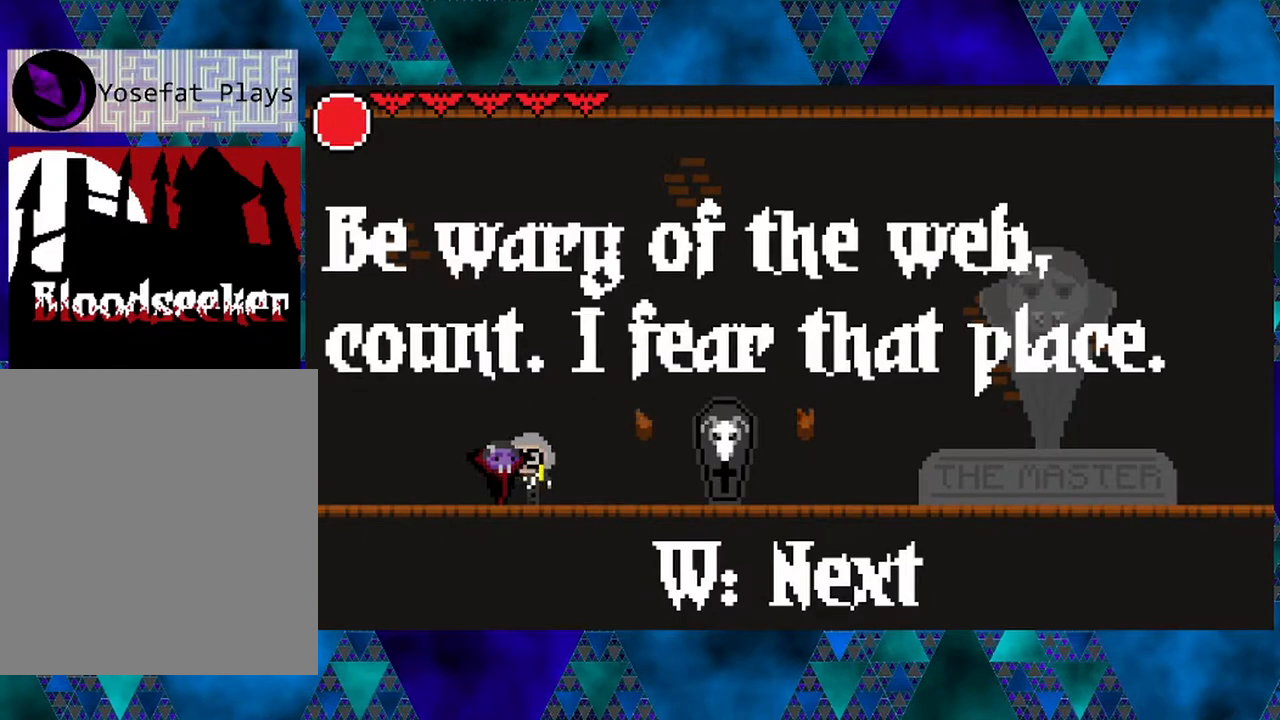
Gameplay with a controller (Nintendo layout); each line is a JSON object with the inputs held at the frame after it. "events" lists button and stick changes between this image and that frame as [ms after this image, input, new state], when the widget could be followed in between. Not read: L3 R3.
{"buttons": [], "left_stick": "center", "right_stick": "center", "events": []}
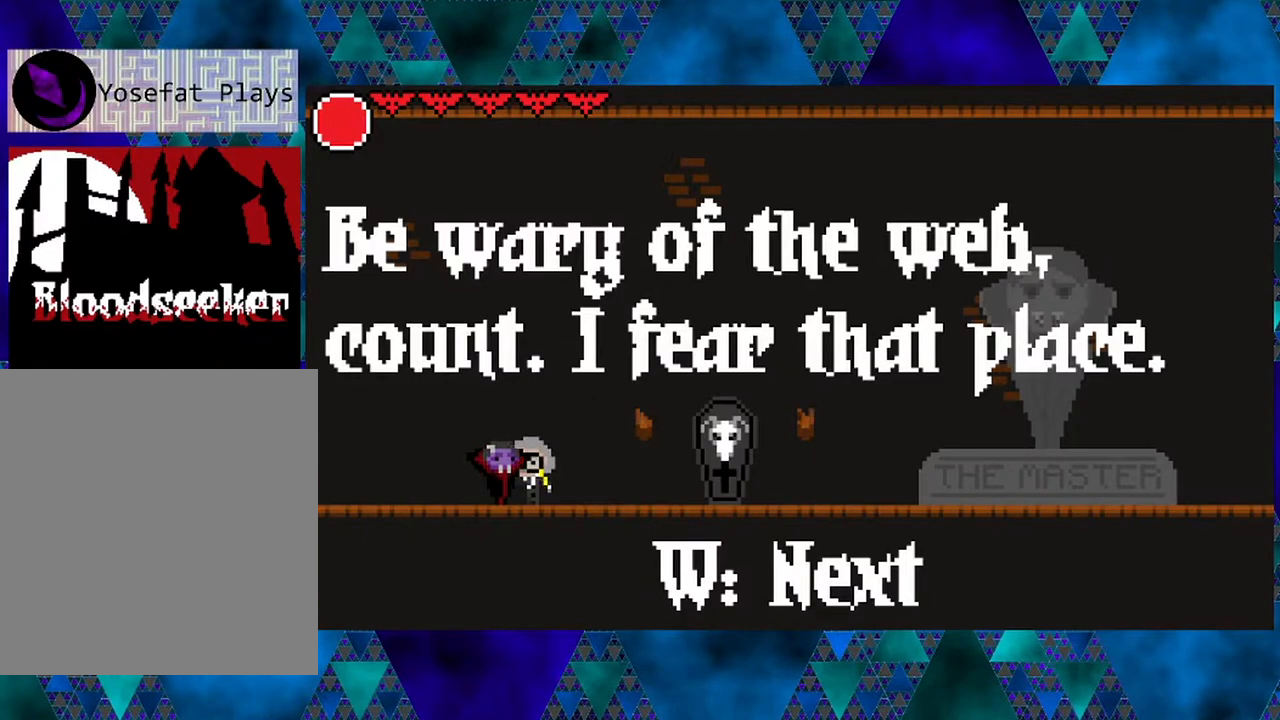
{"buttons": [], "left_stick": "center", "right_stick": "center", "events": [[167, "DPAD_UP", "down"], [233, "DPAD_UP", "up"]]}
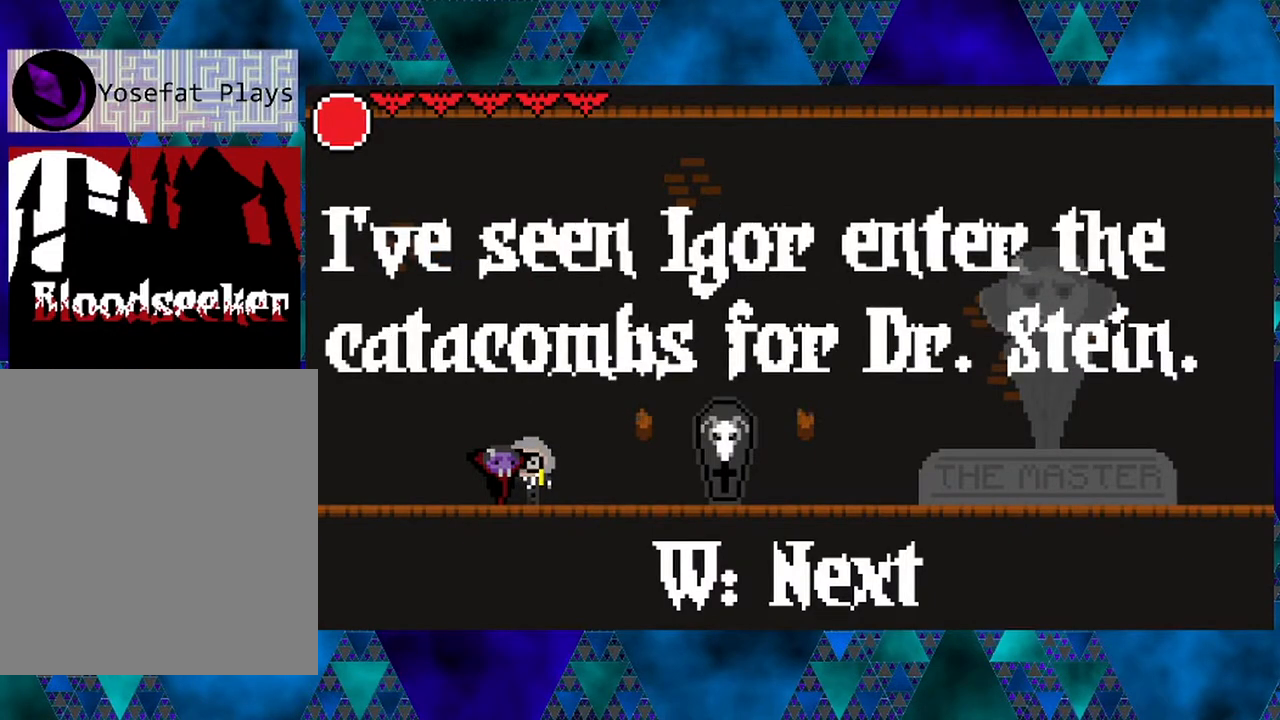
{"buttons": [], "left_stick": "center", "right_stick": "center", "events": []}
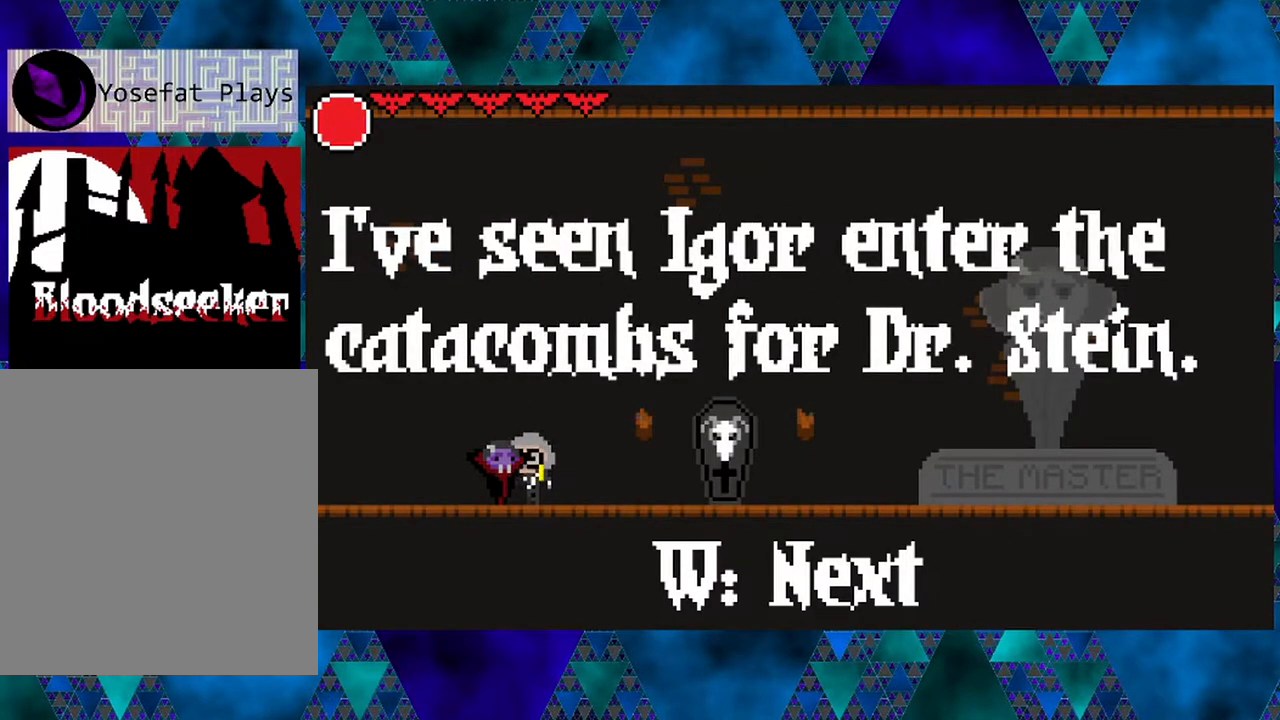
{"buttons": ["DPAD_LEFT"], "left_stick": "center", "right_stick": "center", "events": [[417, "DPAD_LEFT", "down"]]}
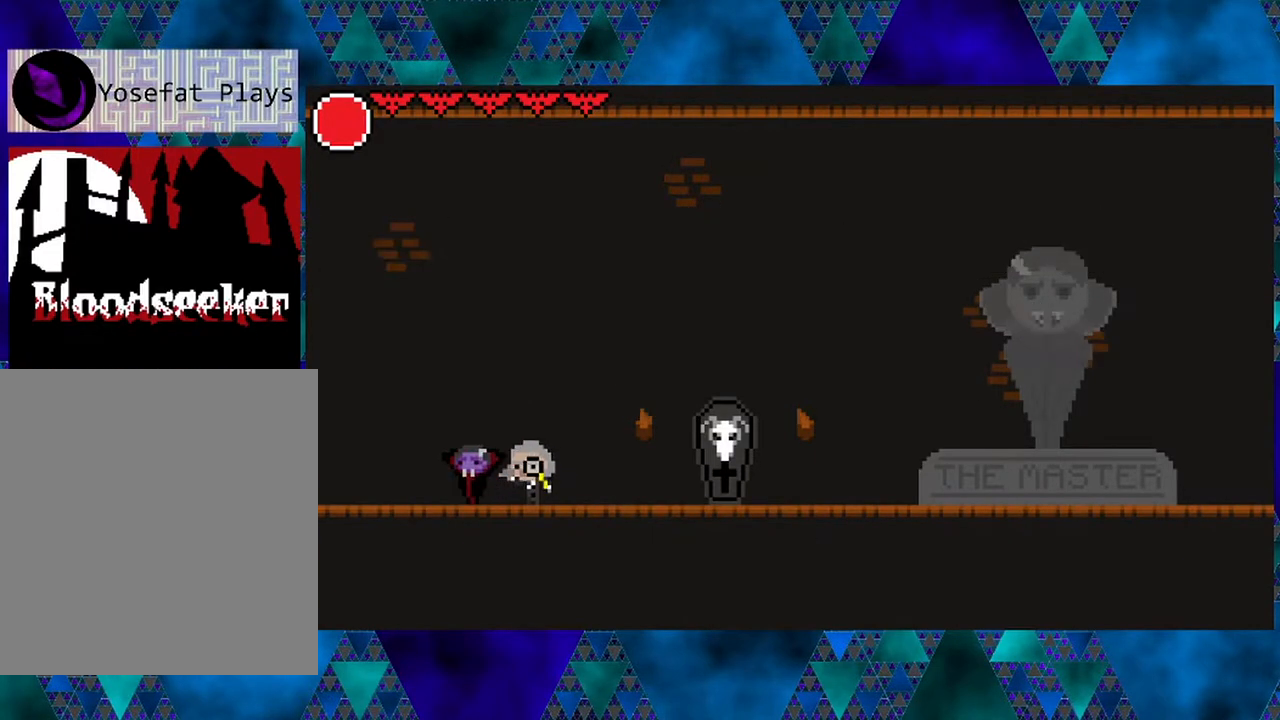
{"buttons": ["DPAD_RIGHT"], "left_stick": "center", "right_stick": "center", "events": [[167, "DPAD_LEFT", "up"], [383, "DPAD_RIGHT", "down"]]}
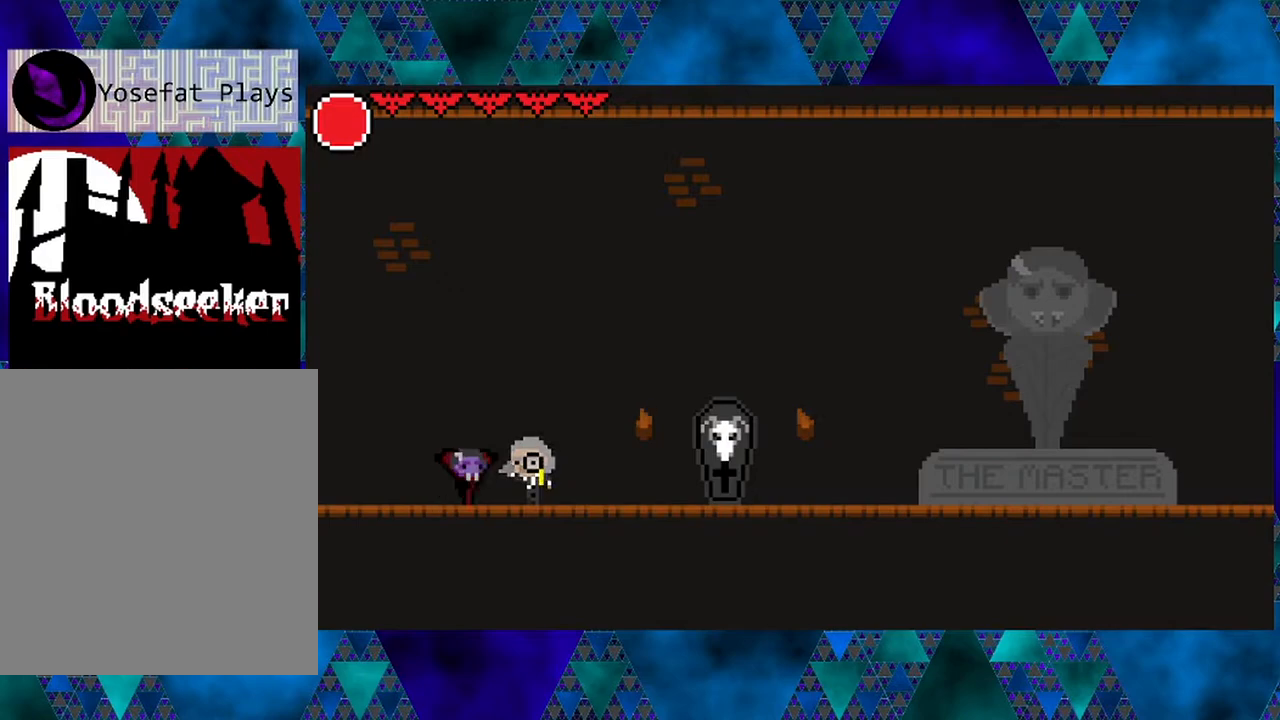
{"buttons": [], "left_stick": "center", "right_stick": "center", "events": [[83, "DPAD_RIGHT", "up"], [383, "DPAD_RIGHT", "down"], [450, "DPAD_RIGHT", "up"]]}
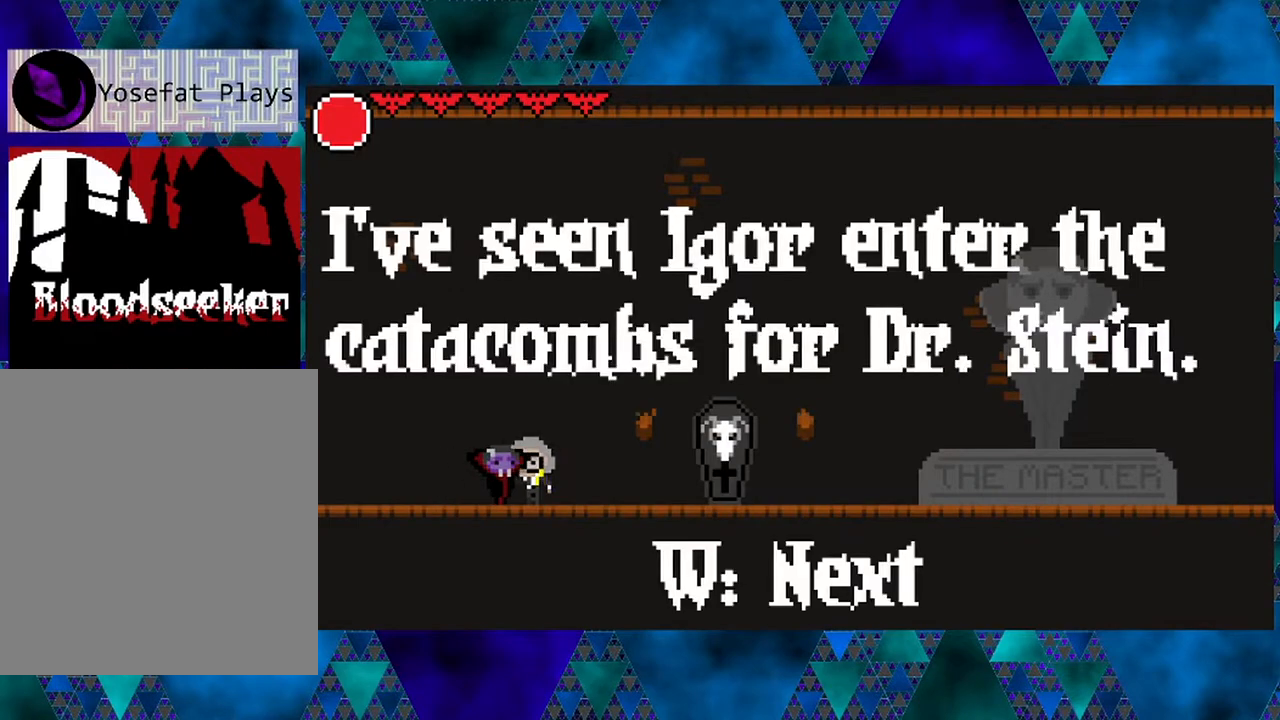
{"buttons": [], "left_stick": "center", "right_stick": "center", "events": []}
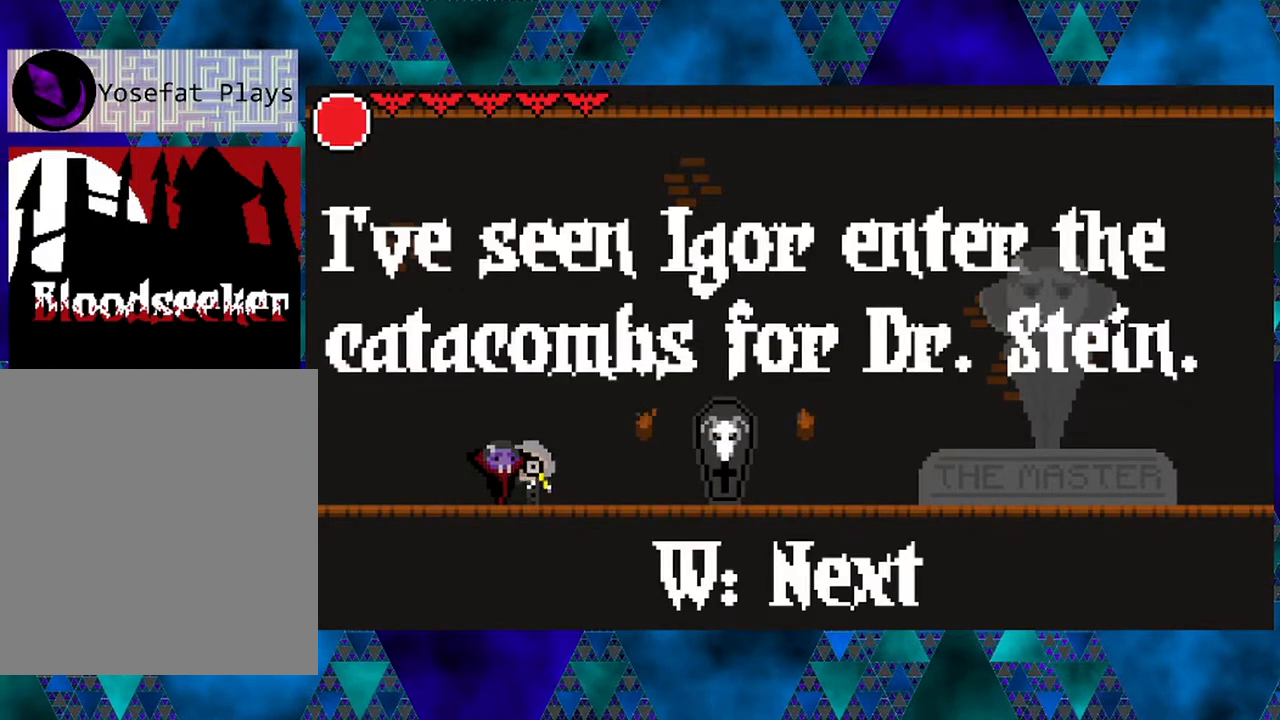
{"buttons": [], "left_stick": "center", "right_stick": "center", "events": []}
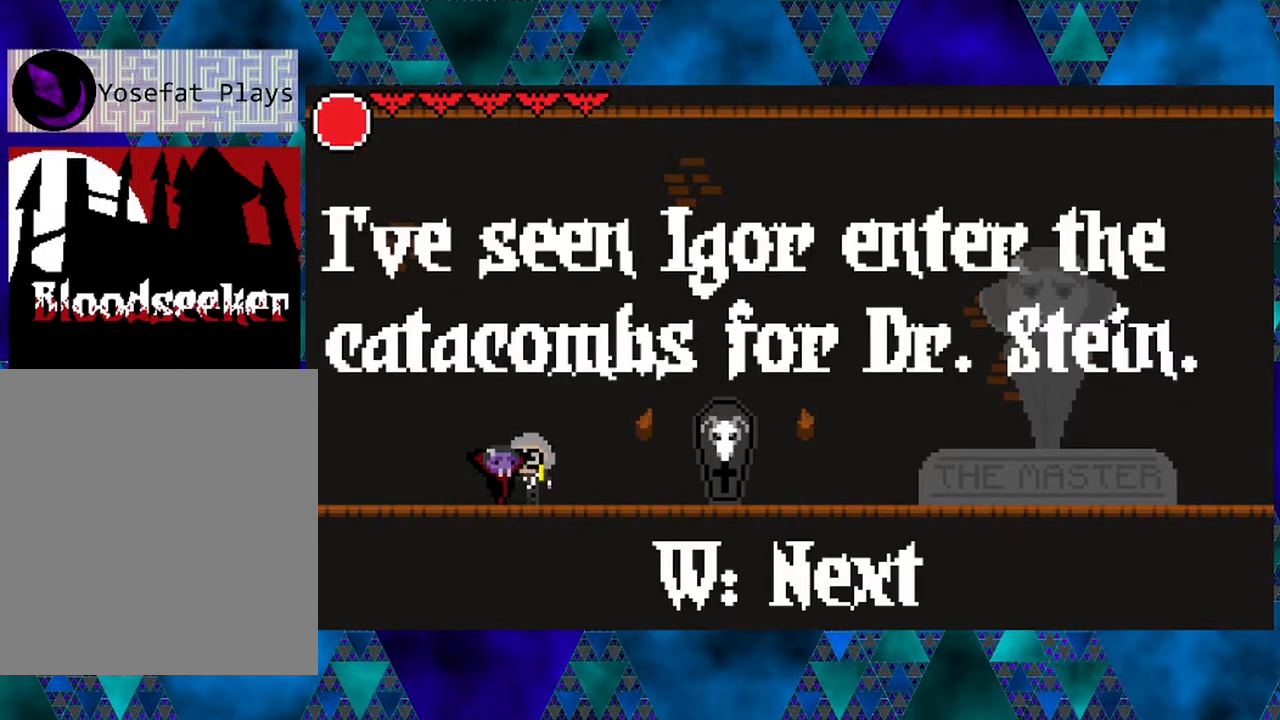
{"buttons": [], "left_stick": "center", "right_stick": "center", "events": []}
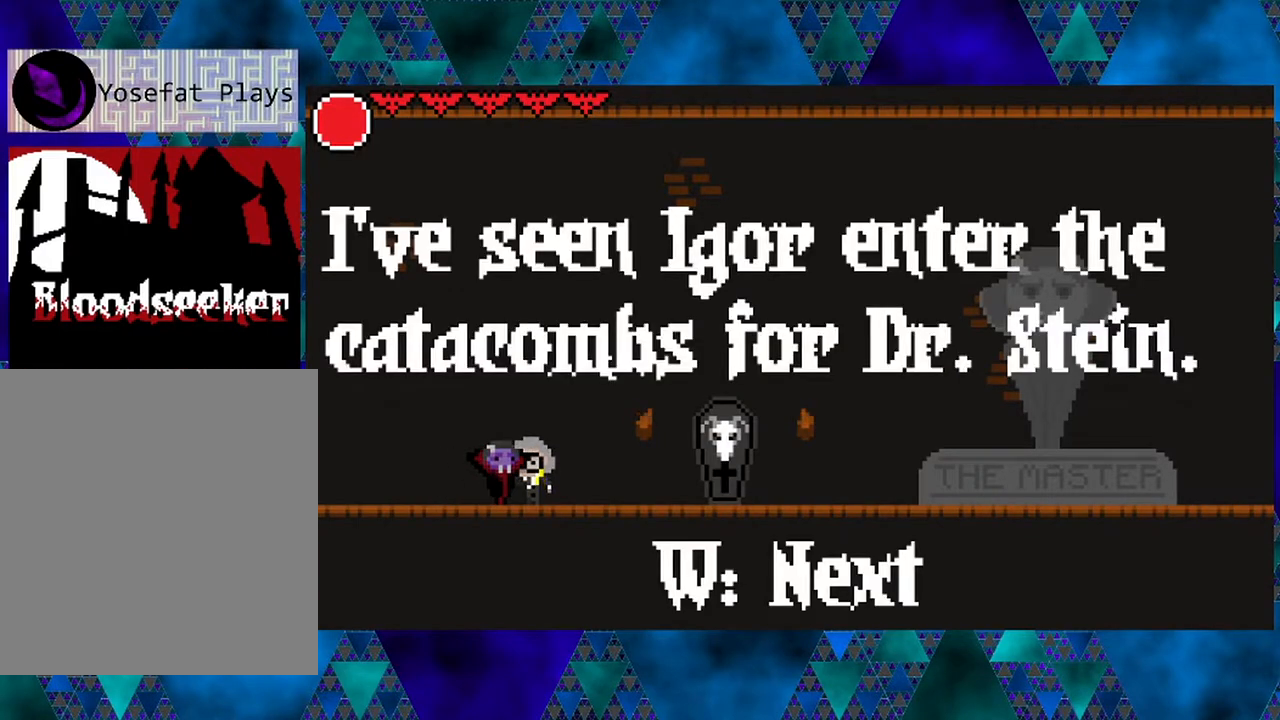
{"buttons": [], "left_stick": "center", "right_stick": "center", "events": [[217, "DPAD_UP", "down"], [317, "DPAD_UP", "up"]]}
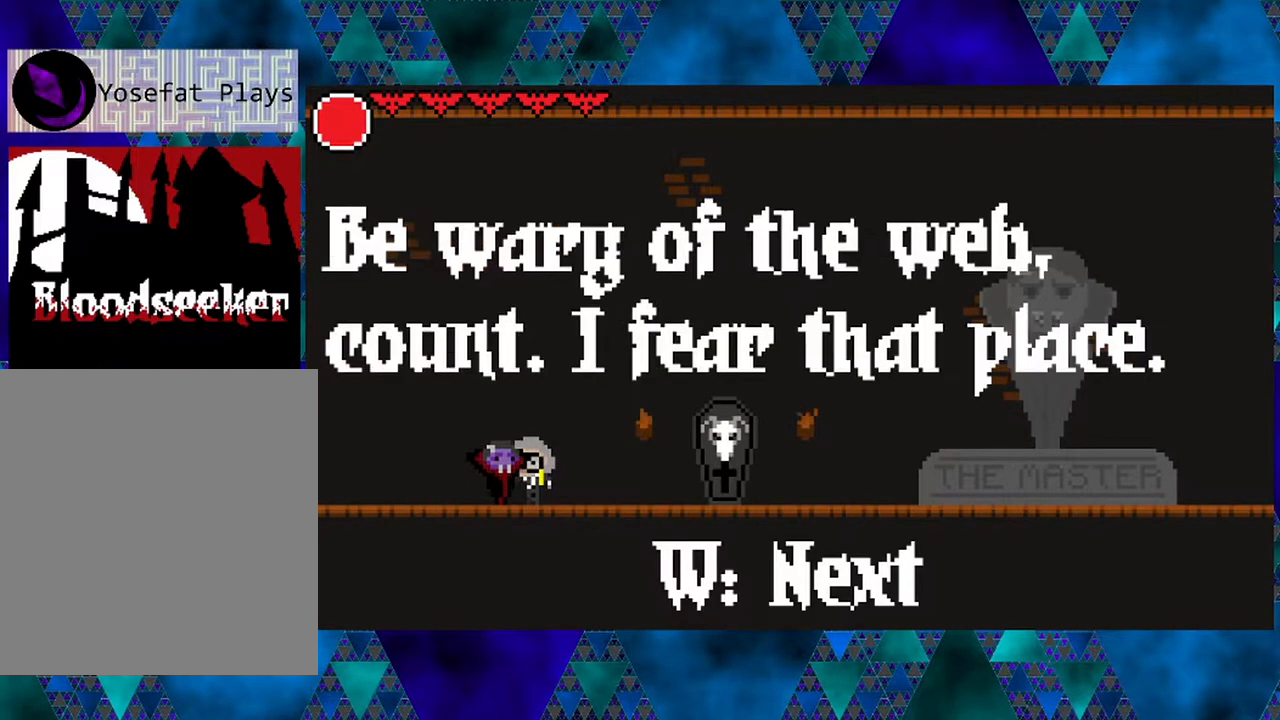
{"buttons": [], "left_stick": "center", "right_stick": "center", "events": []}
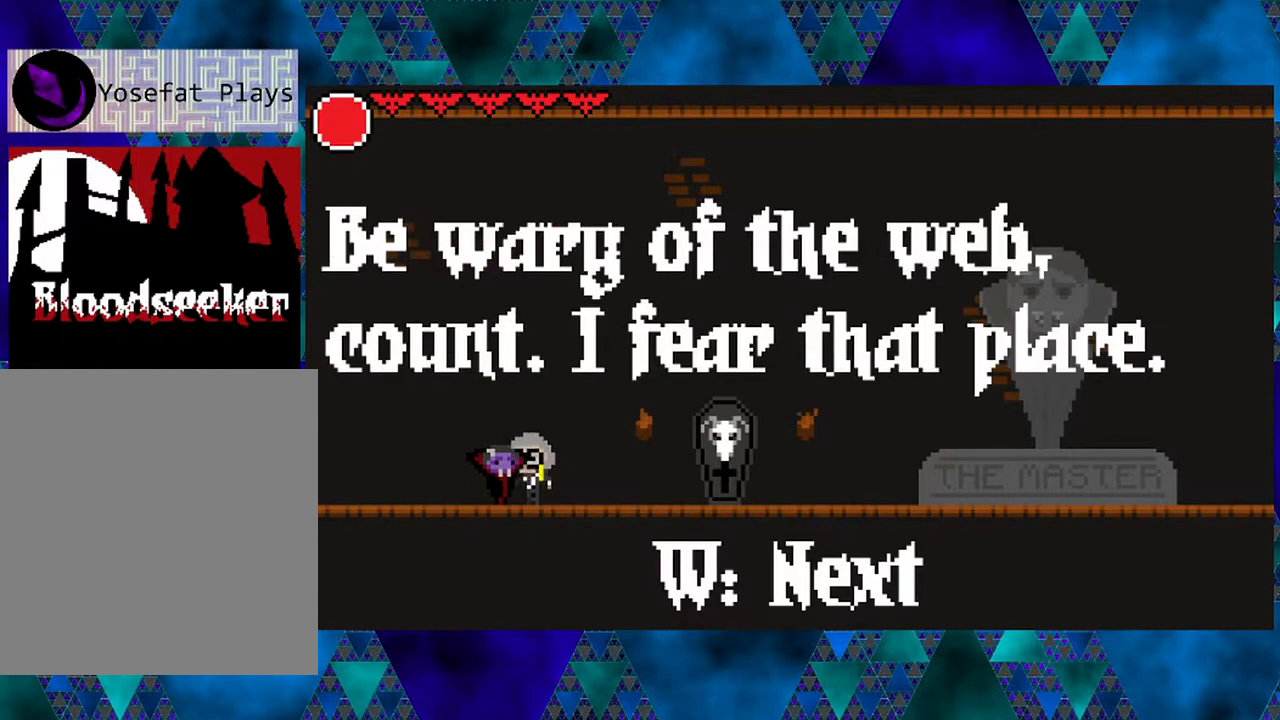
{"buttons": [], "left_stick": "center", "right_stick": "center", "events": []}
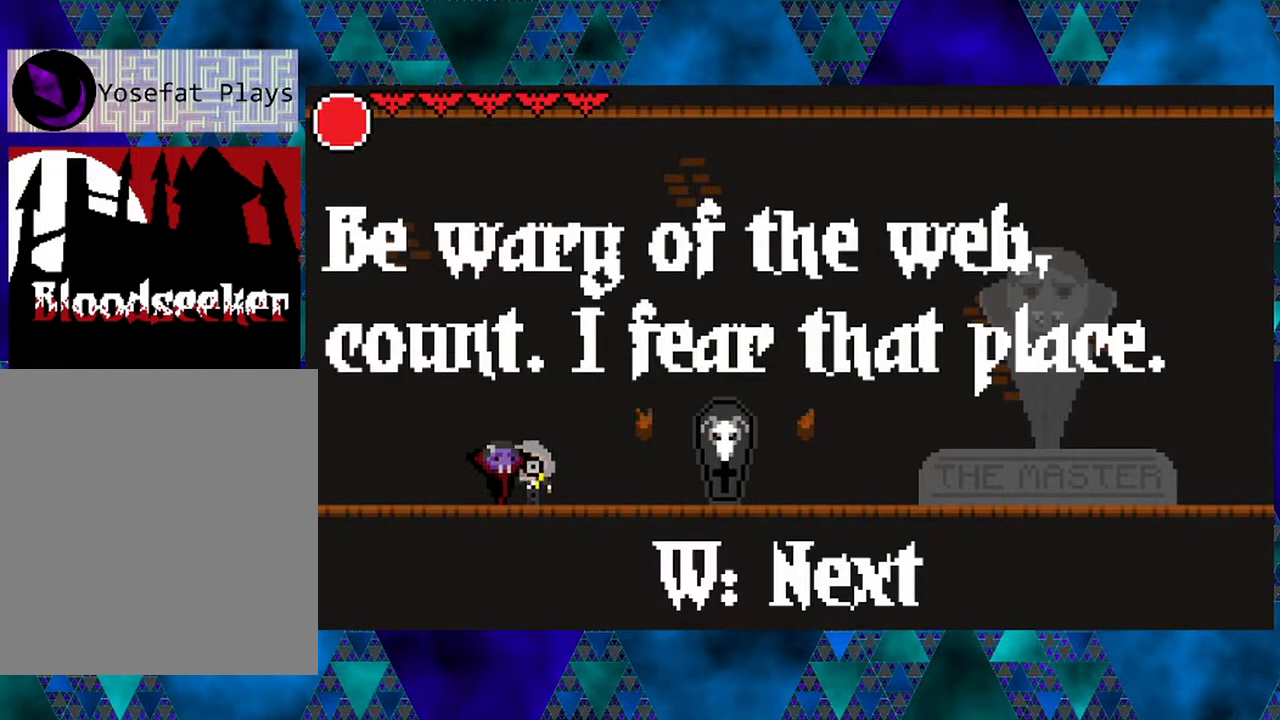
{"buttons": ["DPAD_LEFT"], "left_stick": "center", "right_stick": "center", "events": [[100, "DPAD_LEFT", "down"]]}
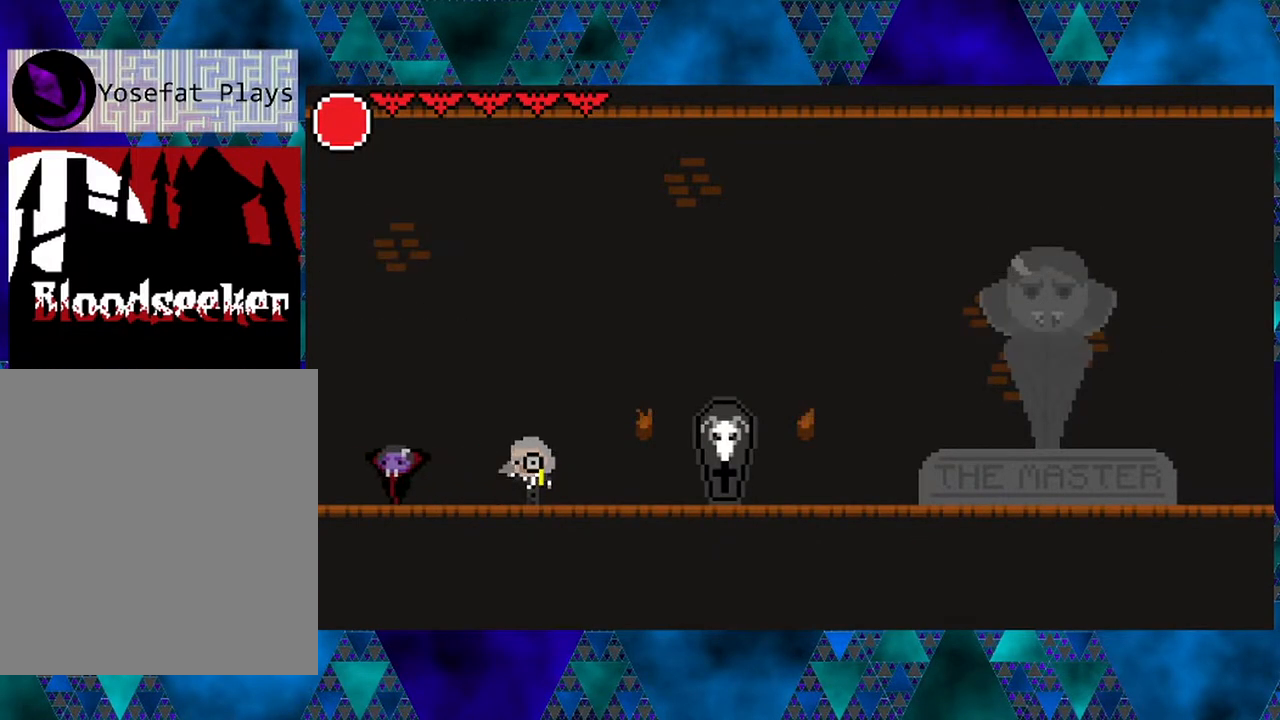
{"buttons": ["DPAD_LEFT"], "left_stick": "center", "right_stick": "center", "events": []}
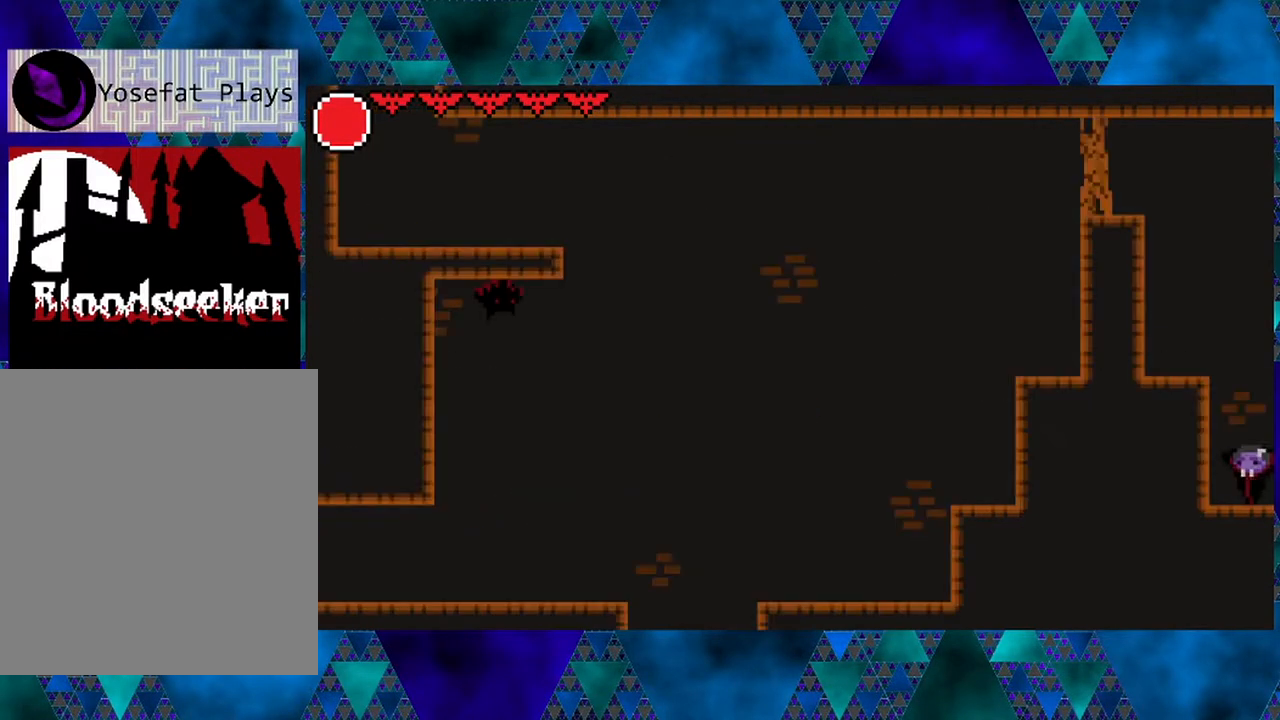
{"buttons": [], "left_stick": "center", "right_stick": "center", "events": [[183, "DPAD_LEFT", "up"]]}
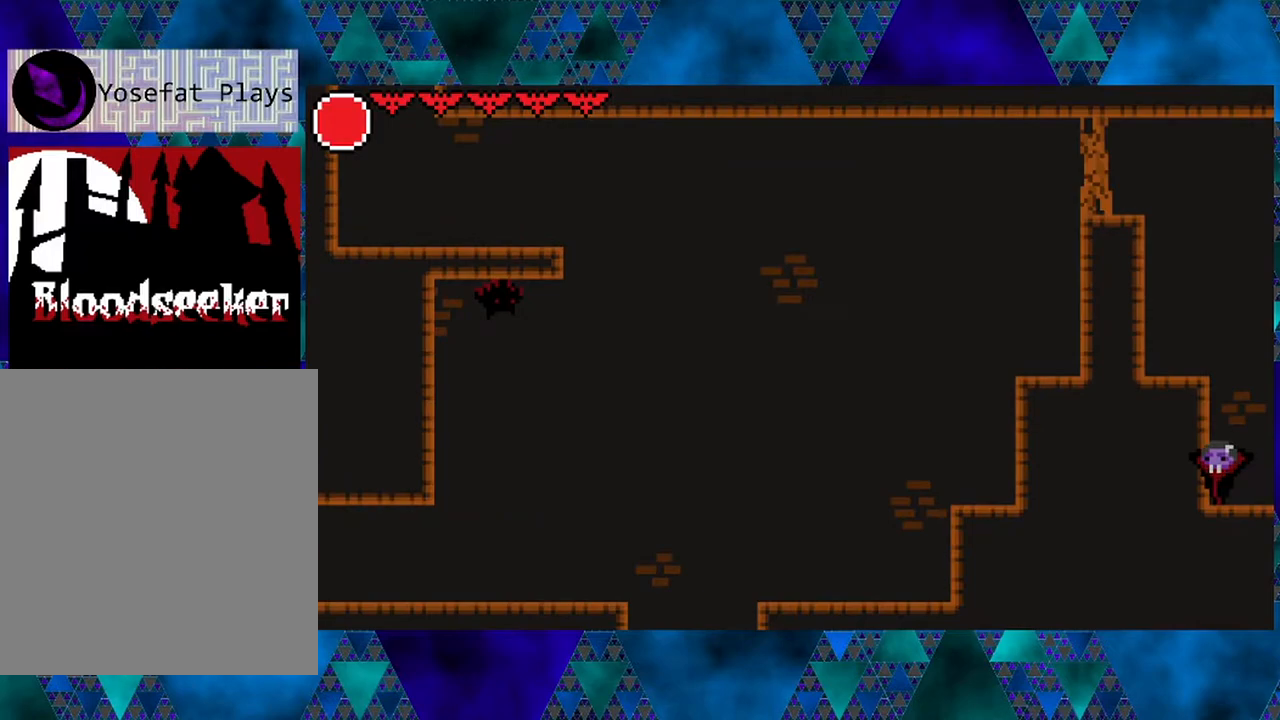
{"buttons": ["DPAD_LEFT"], "left_stick": "center", "right_stick": "center", "events": [[50, "B", "down"], [233, "DPAD_LEFT", "down"], [417, "B", "up"]]}
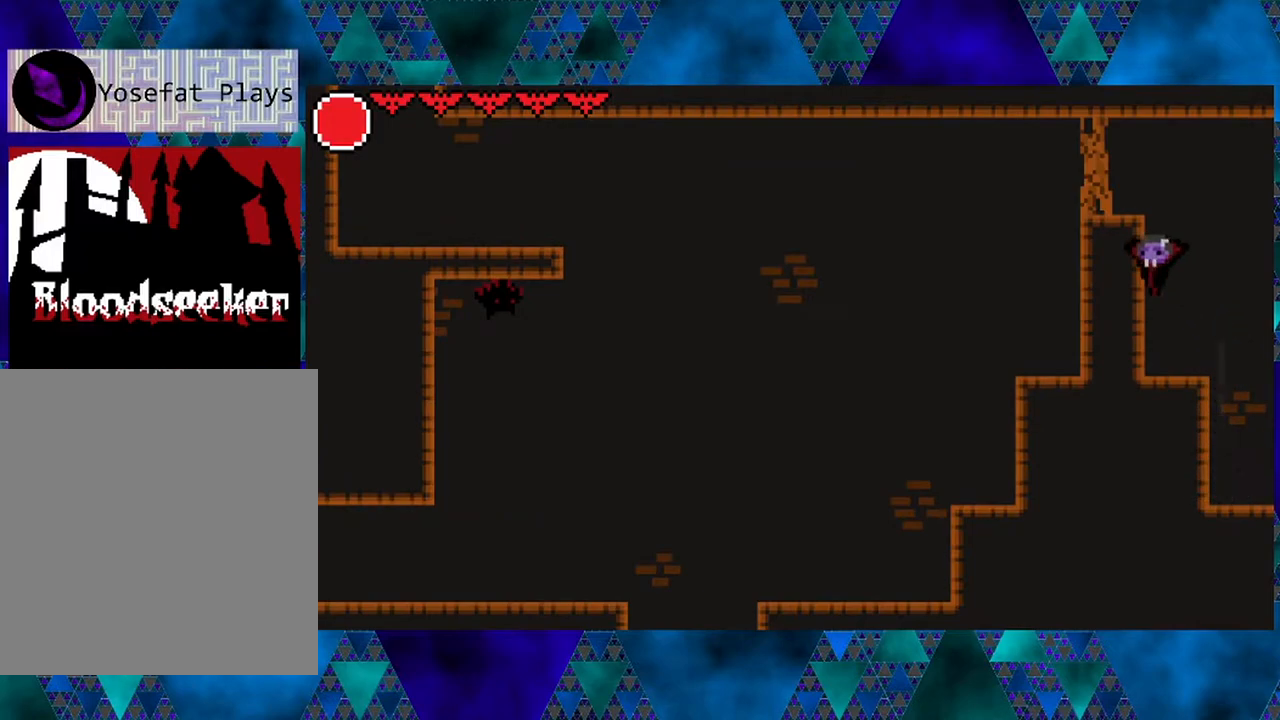
{"buttons": ["B", "DPAD_LEFT"], "left_stick": "center", "right_stick": "center", "events": [[183, "DPAD_LEFT", "up"], [300, "B", "down"], [417, "DPAD_LEFT", "down"]]}
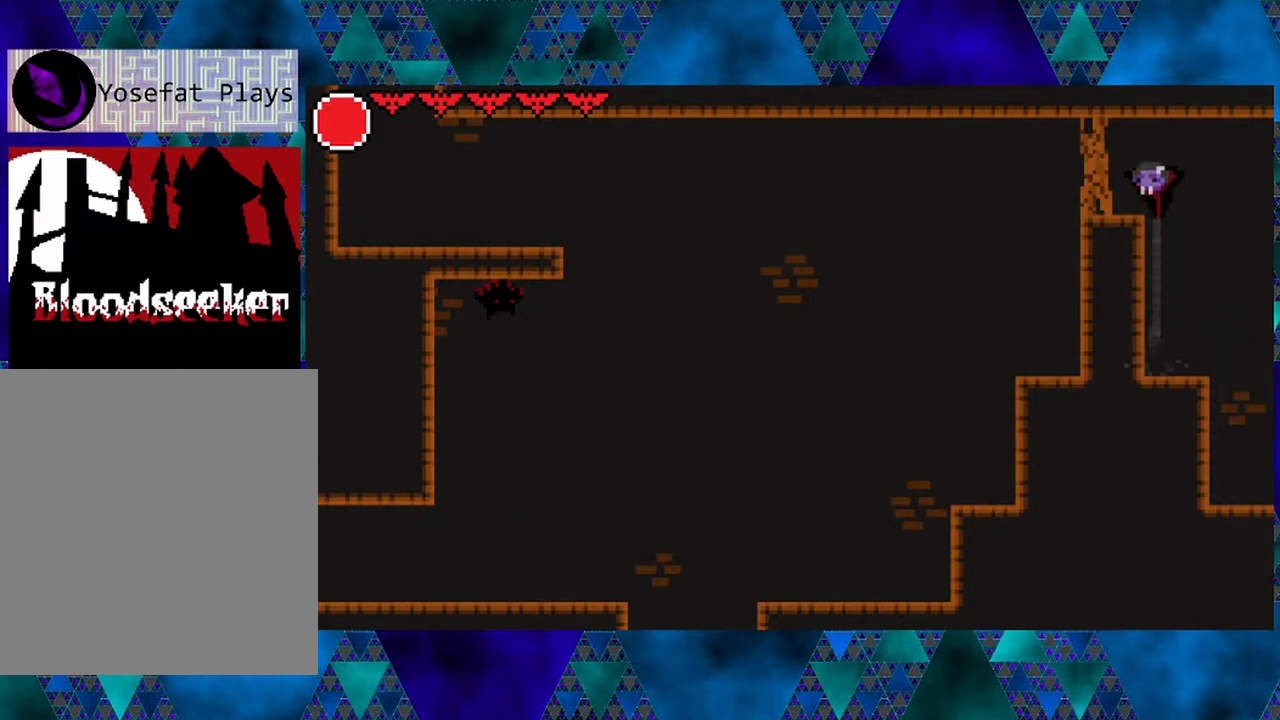
{"buttons": [], "left_stick": "center", "right_stick": "center", "events": [[33, "Y", "down"], [250, "B", "up"], [250, "Y", "up"], [467, "DPAD_LEFT", "up"]]}
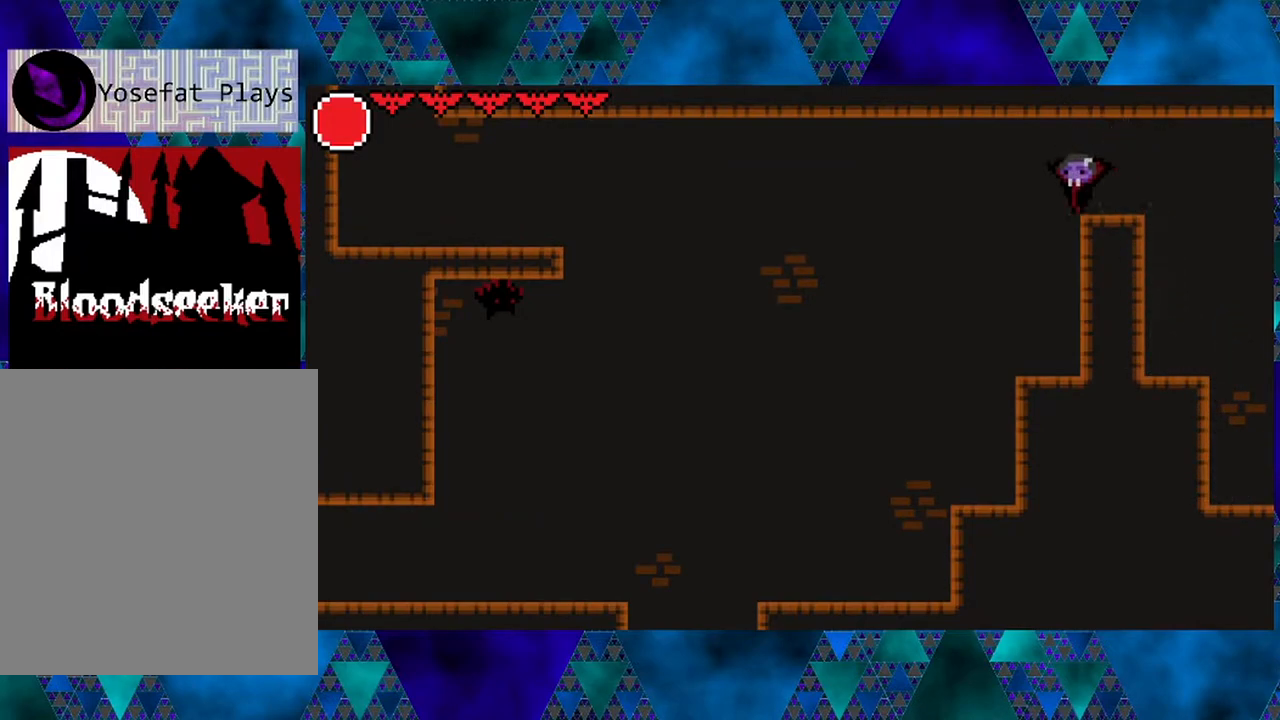
{"buttons": ["DPAD_LEFT"], "left_stick": "center", "right_stick": "center", "events": [[433, "DPAD_LEFT", "down"]]}
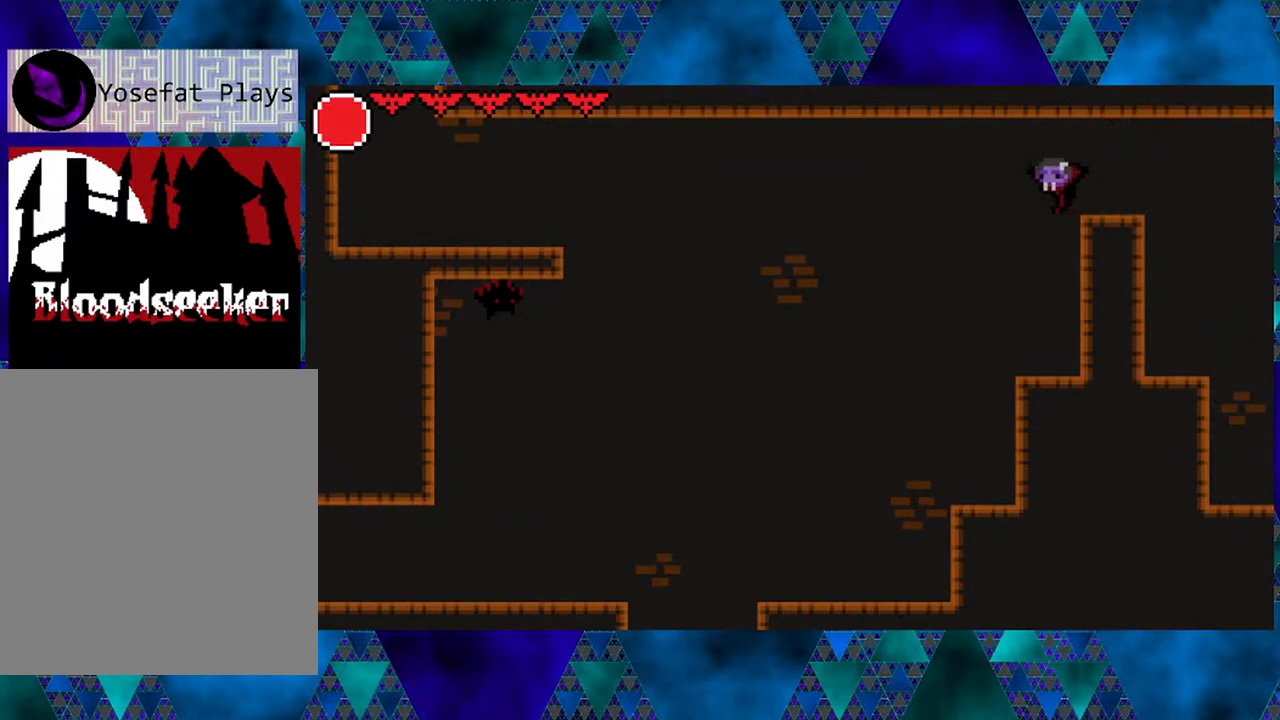
{"buttons": ["DPAD_LEFT"], "left_stick": "center", "right_stick": "center", "events": []}
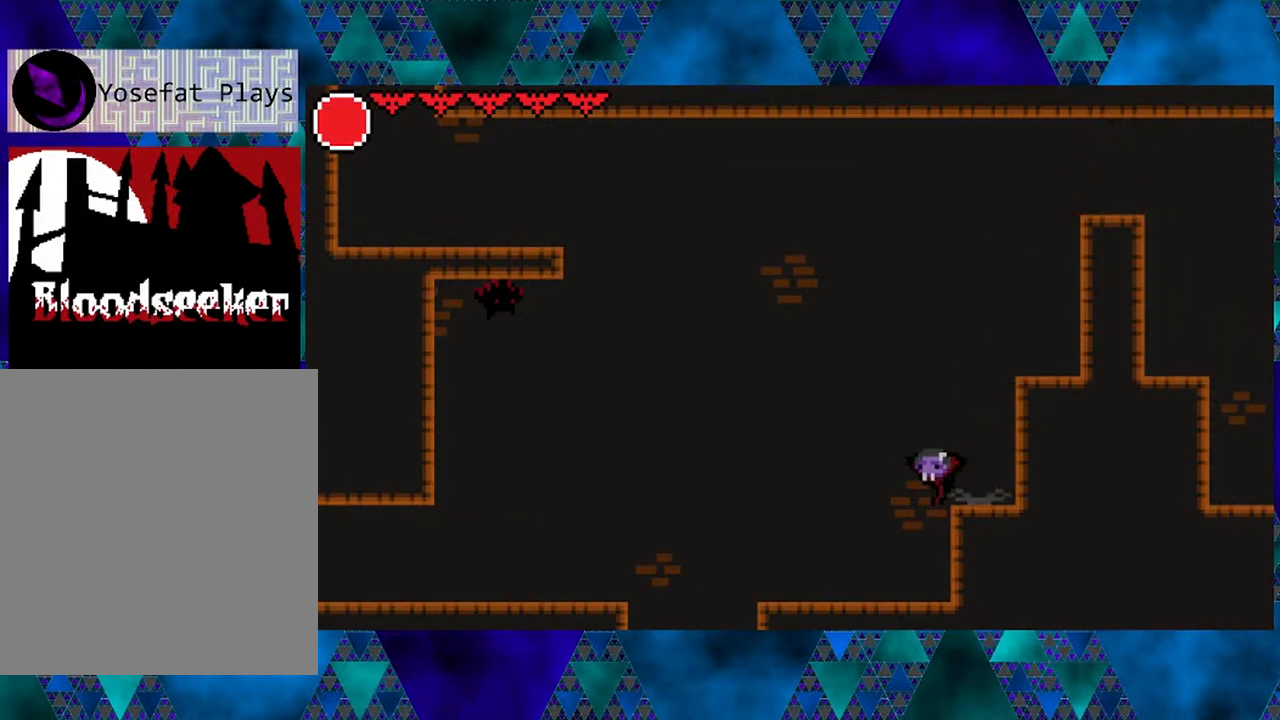
{"buttons": [], "left_stick": "center", "right_stick": "center", "events": [[217, "DPAD_LEFT", "up"]]}
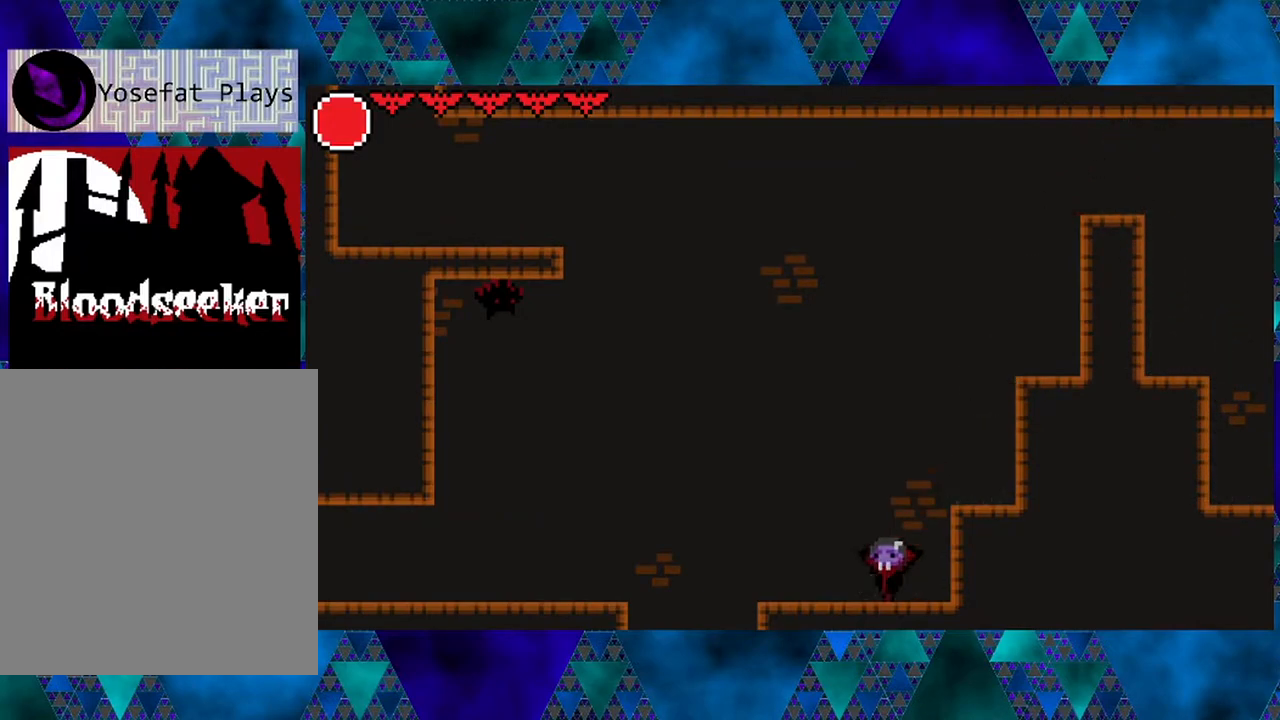
{"buttons": ["DPAD_LEFT"], "left_stick": "center", "right_stick": "center", "events": [[483, "DPAD_LEFT", "down"]]}
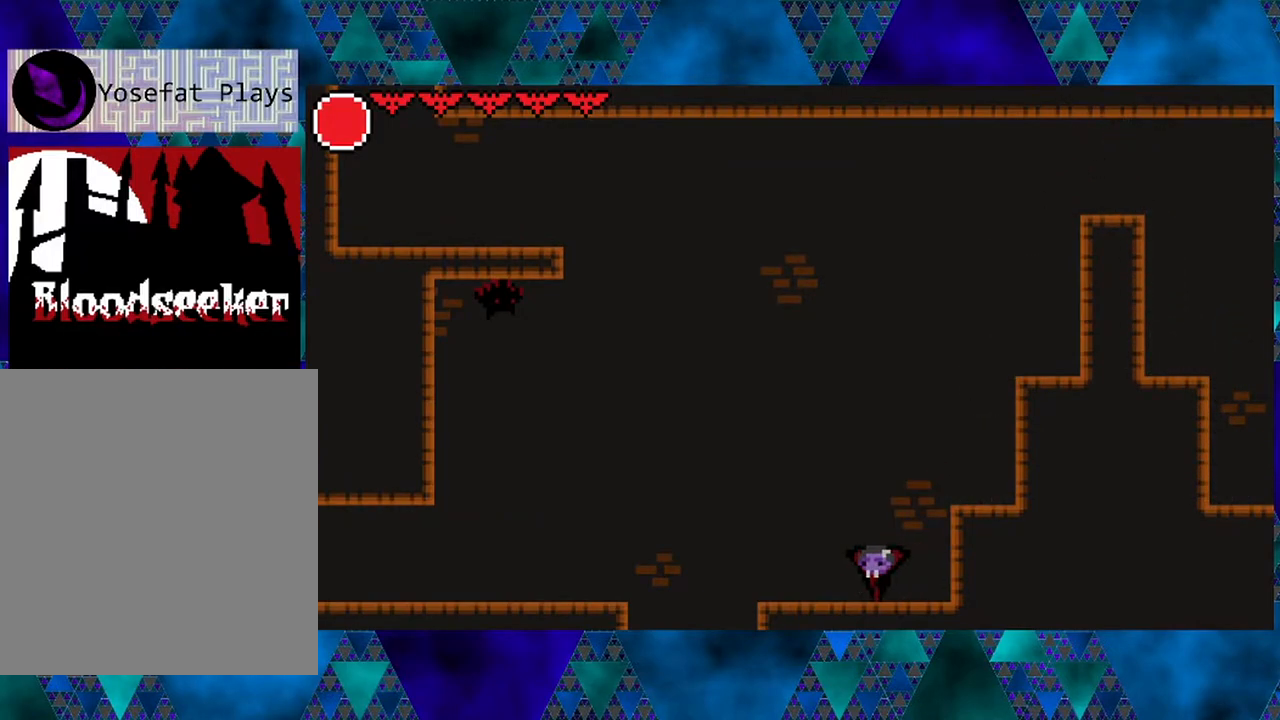
{"buttons": [], "left_stick": "center", "right_stick": "center", "events": [[317, "DPAD_LEFT", "up"]]}
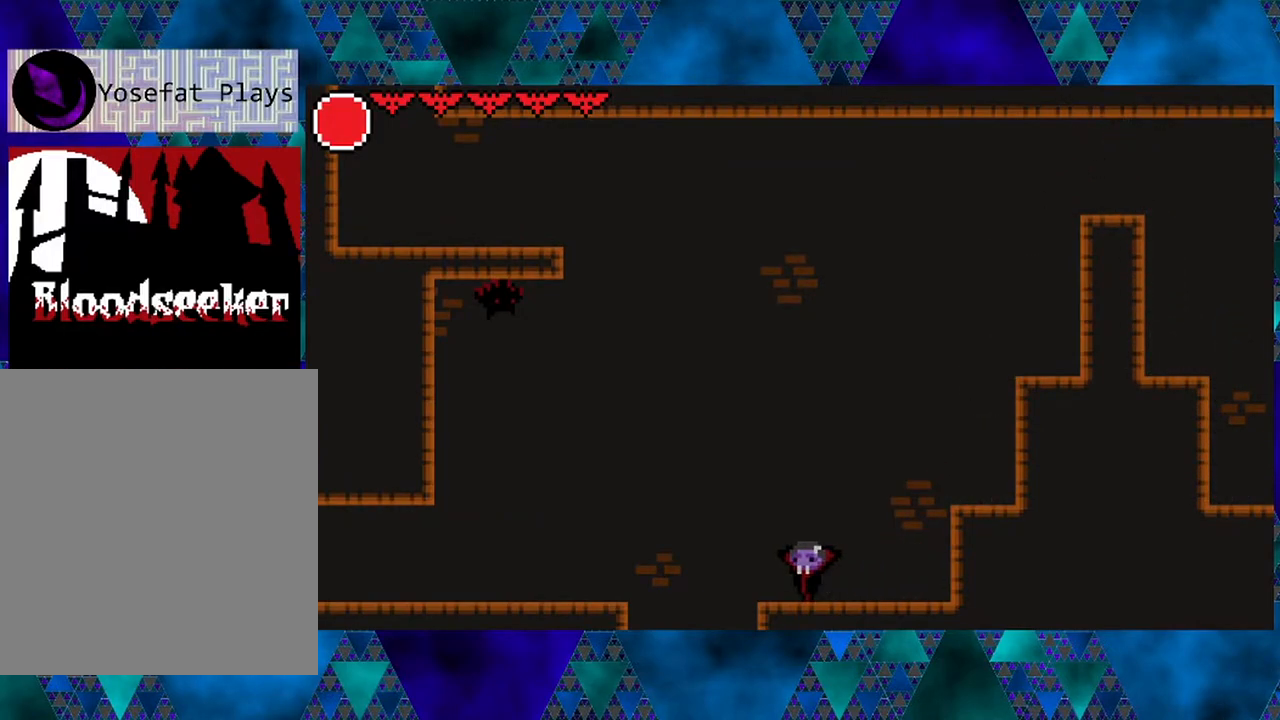
{"buttons": ["DPAD_LEFT"], "left_stick": "center", "right_stick": "center", "events": [[283, "DPAD_LEFT", "down"]]}
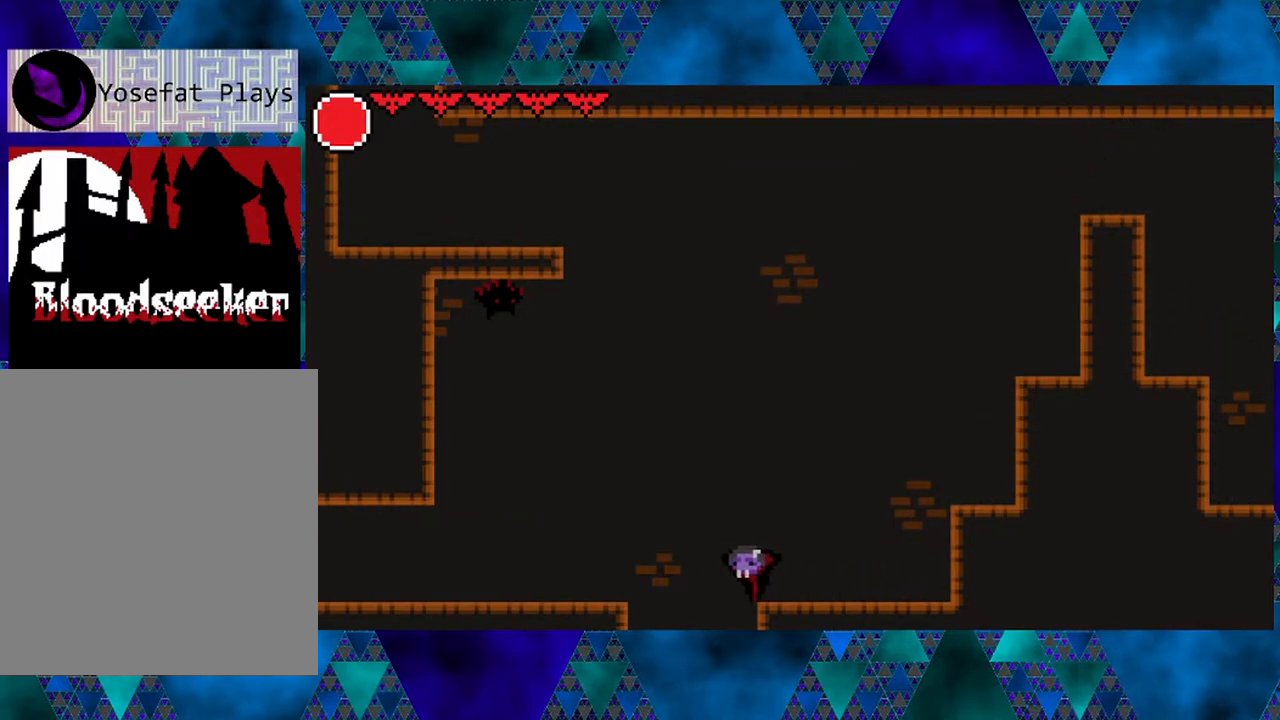
{"buttons": [], "left_stick": "center", "right_stick": "center", "events": [[183, "DPAD_LEFT", "up"]]}
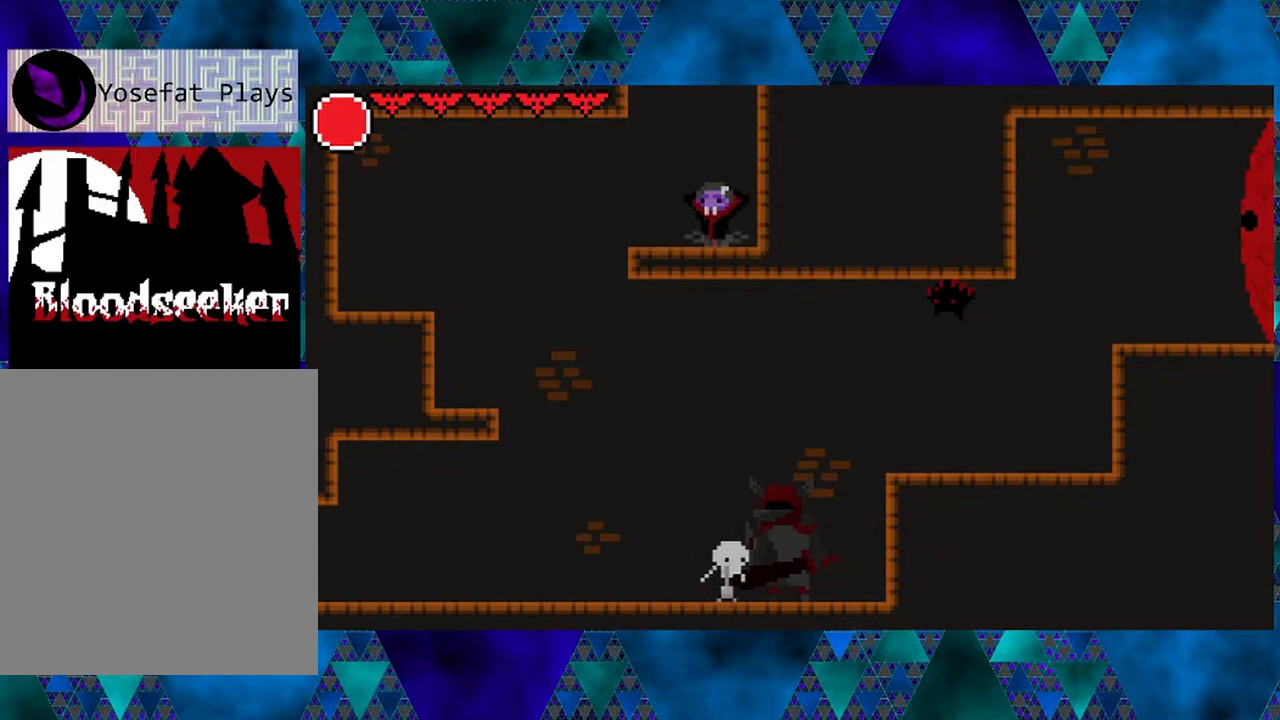
{"buttons": ["DPAD_LEFT"], "left_stick": "center", "right_stick": "center", "events": [[217, "DPAD_LEFT", "down"]]}
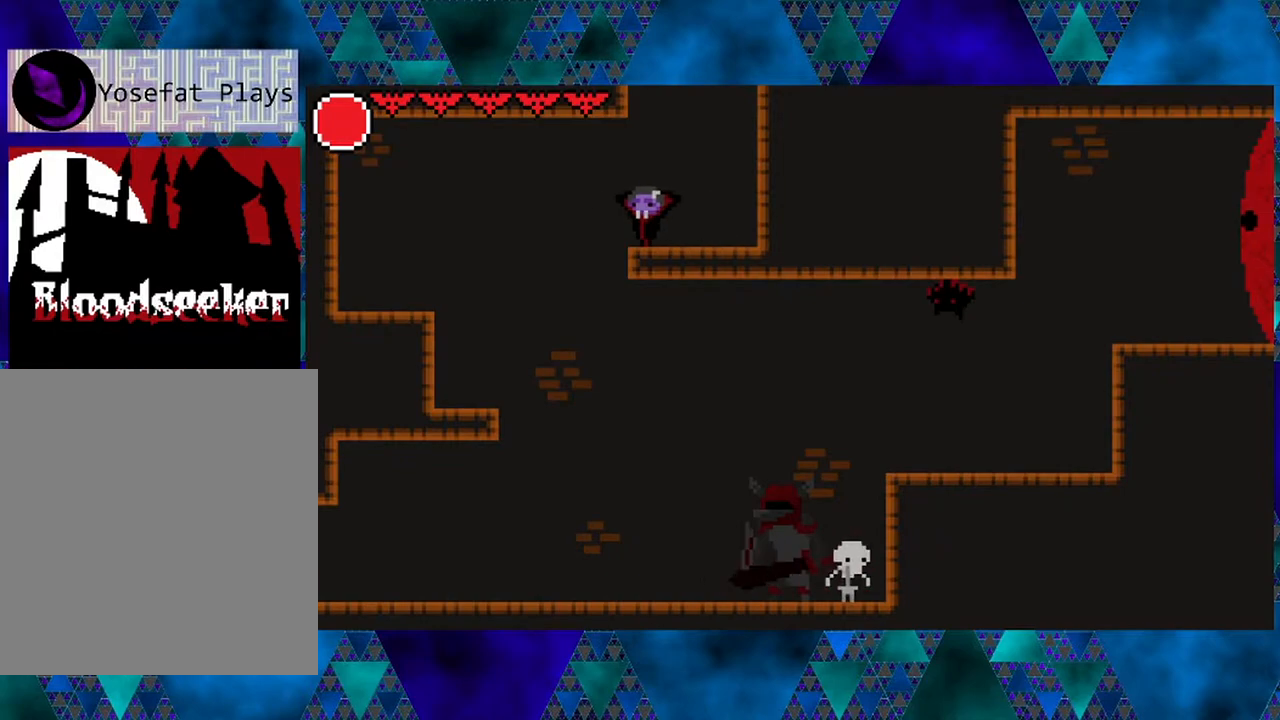
{"buttons": ["DPAD_LEFT"], "left_stick": "center", "right_stick": "center", "events": [[283, "DPAD_LEFT", "up"], [500, "DPAD_LEFT", "down"]]}
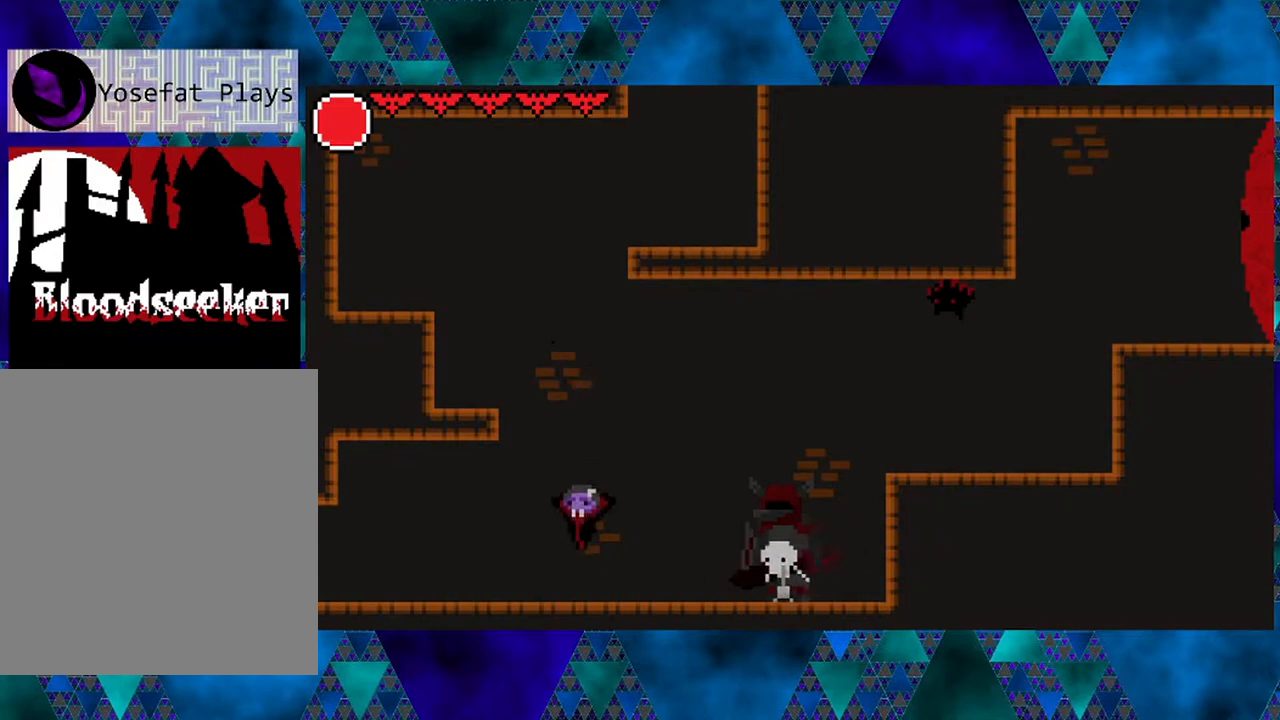
{"buttons": ["DPAD_LEFT"], "left_stick": "center", "right_stick": "center", "events": []}
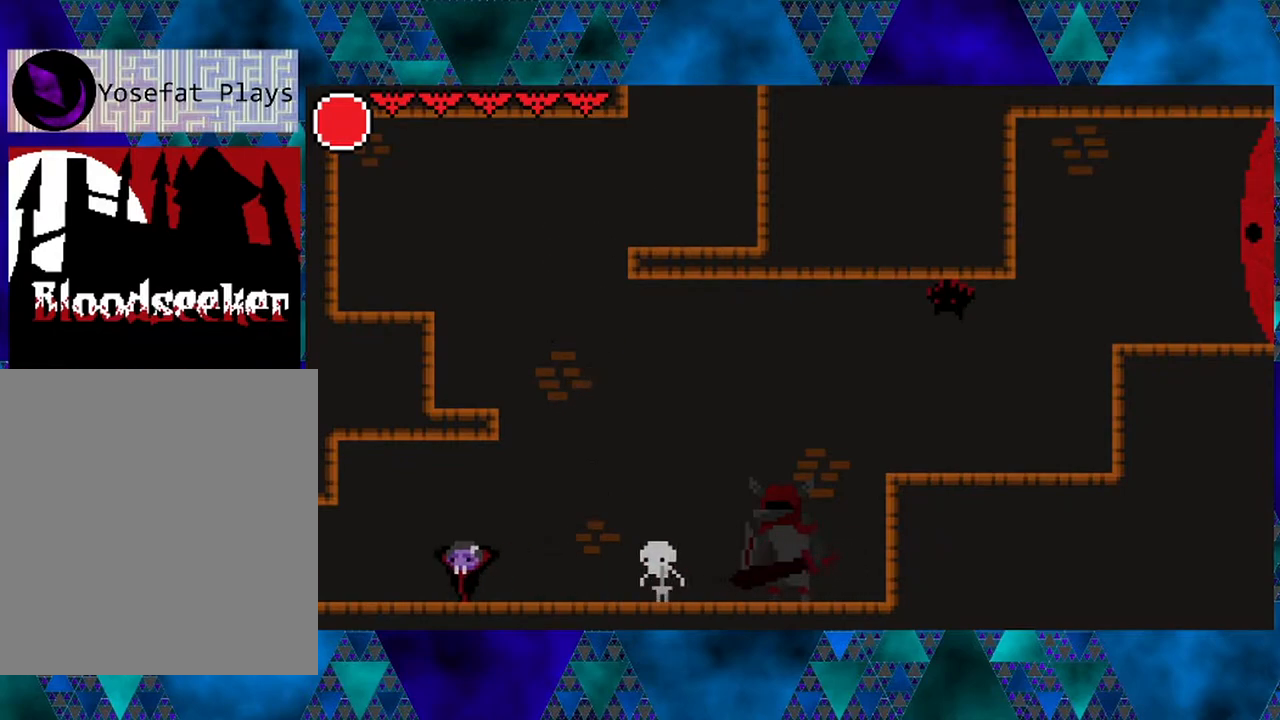
{"buttons": ["Y"], "left_stick": "center", "right_stick": "center", "events": [[17, "DPAD_LEFT", "up"], [67, "DPAD_RIGHT", "down"], [183, "DPAD_RIGHT", "up"], [400, "Y", "down"]]}
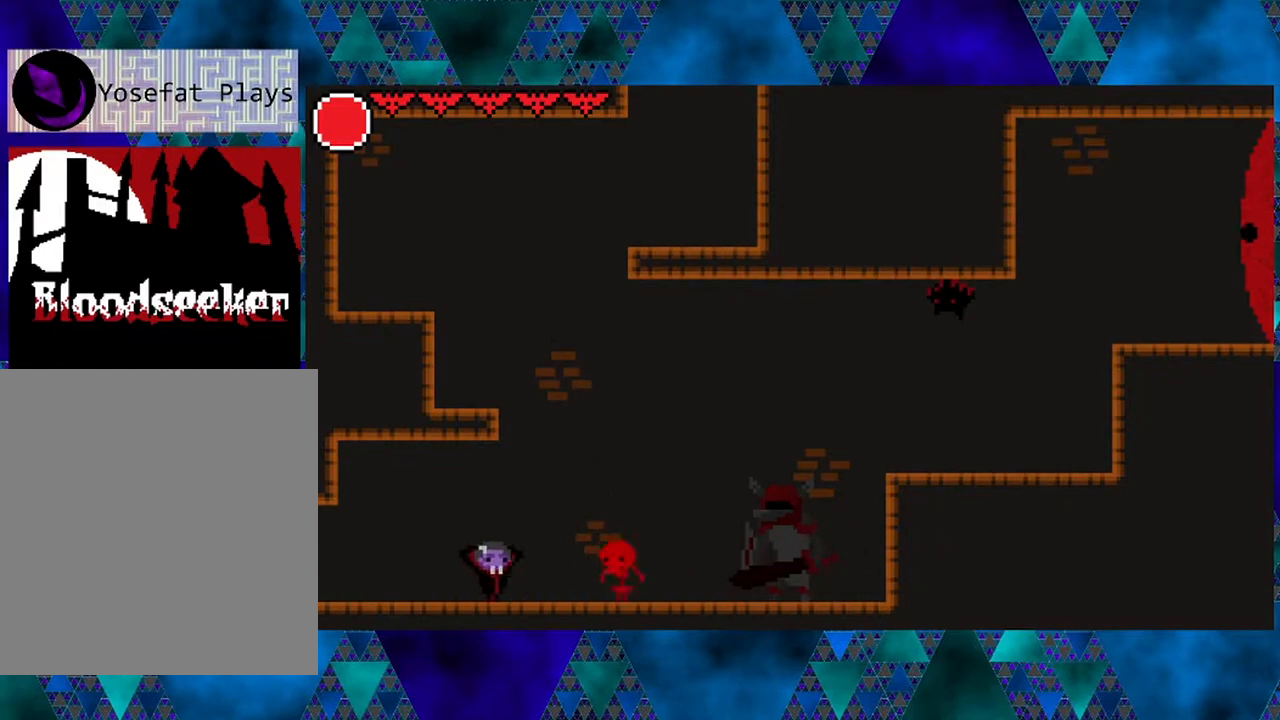
{"buttons": ["Y"], "left_stick": "center", "right_stick": "center", "events": [[83, "Y", "up"], [350, "Y", "down"]]}